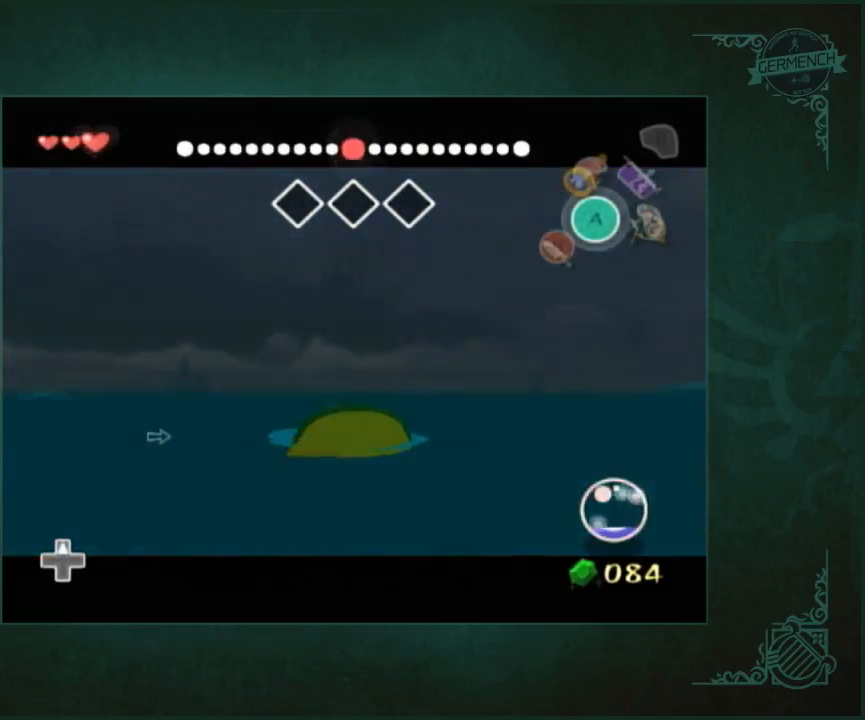
Gameplay with a controller (Nintendo layout); each line is a JSON object with the inputs held at the frame after it. "button_events" lists button changes between this image and that frame as [ms after this image, input, new state], when the widget could be followed in between (sticks are given only as held states). Not read: L3 R3.
{"buttons": [], "left_stick": "center", "right_stick": "left"}
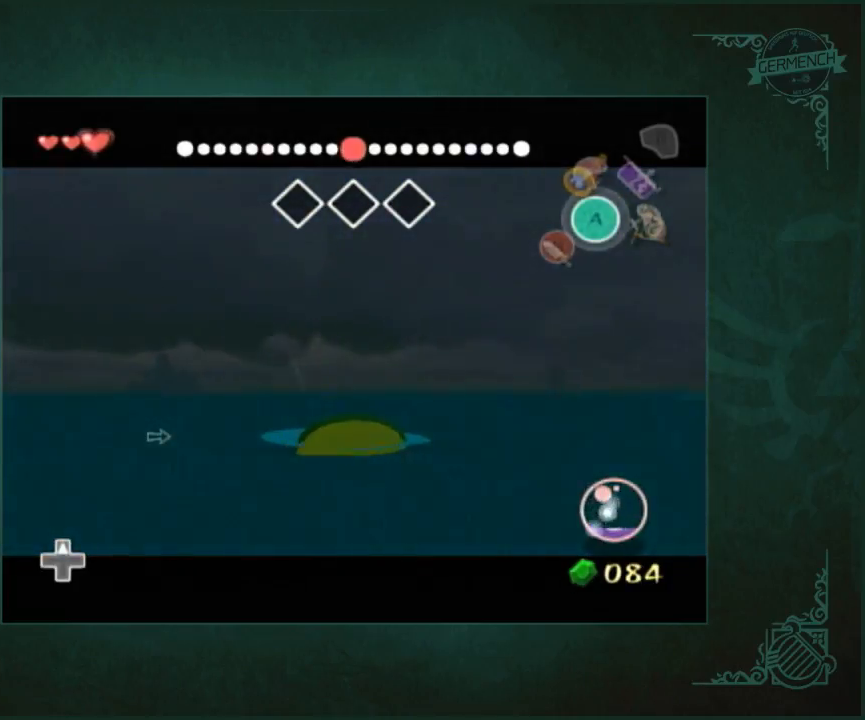
{"buttons": [], "left_stick": "center", "right_stick": "center"}
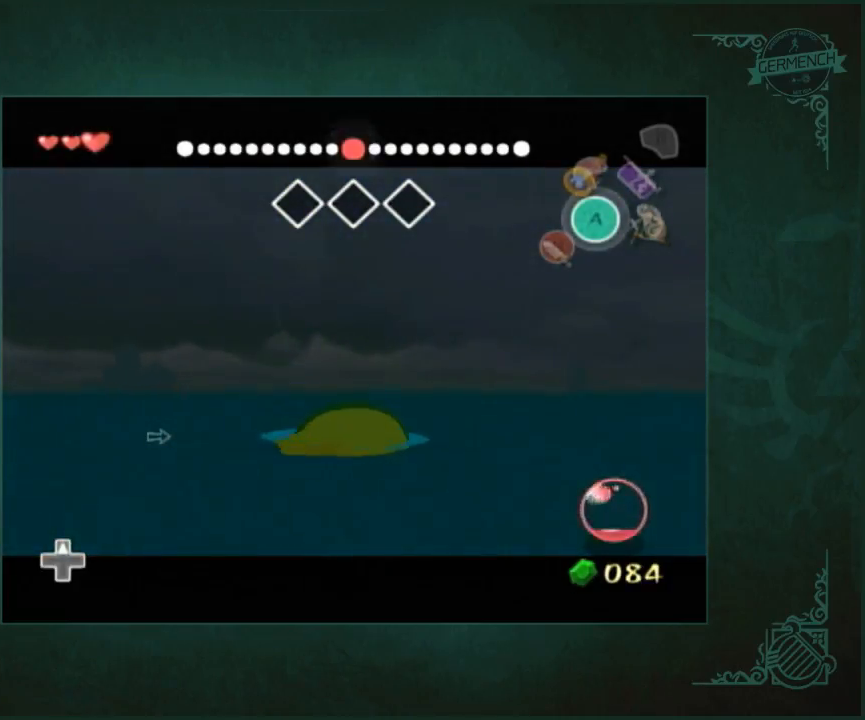
{"buttons": [], "left_stick": "center", "right_stick": "center", "button_events": []}
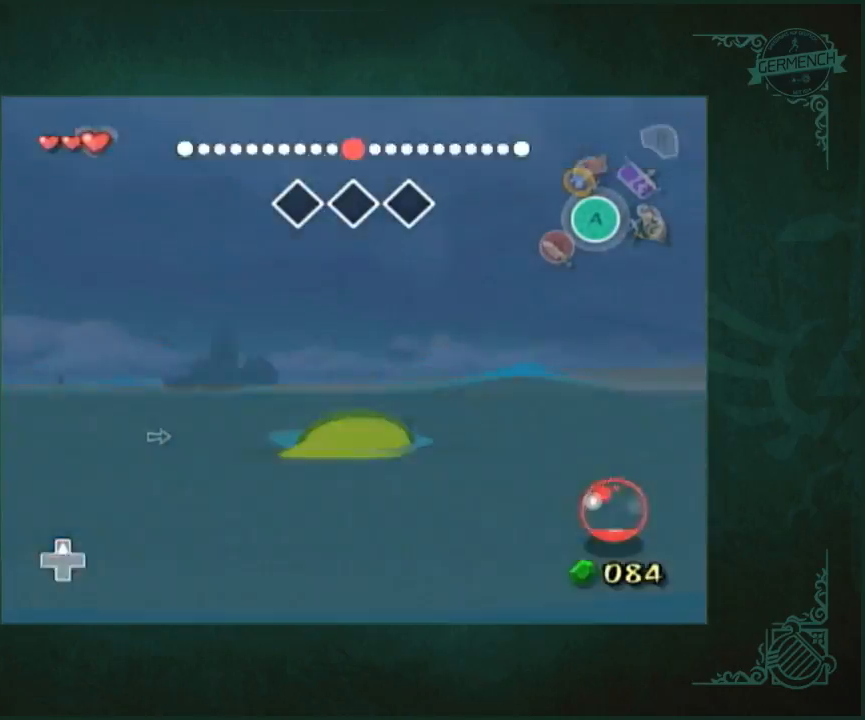
{"buttons": [], "left_stick": "center", "right_stick": "center", "button_events": [[317, "B", "down"], [417, "B", "up"]]}
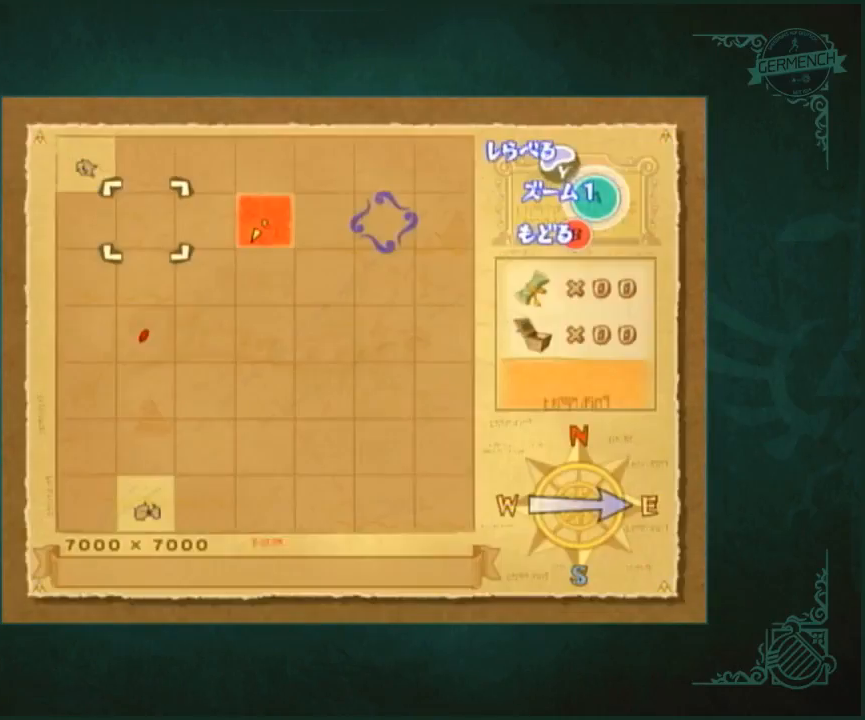
{"buttons": [], "left_stick": "center", "right_stick": "center", "button_events": []}
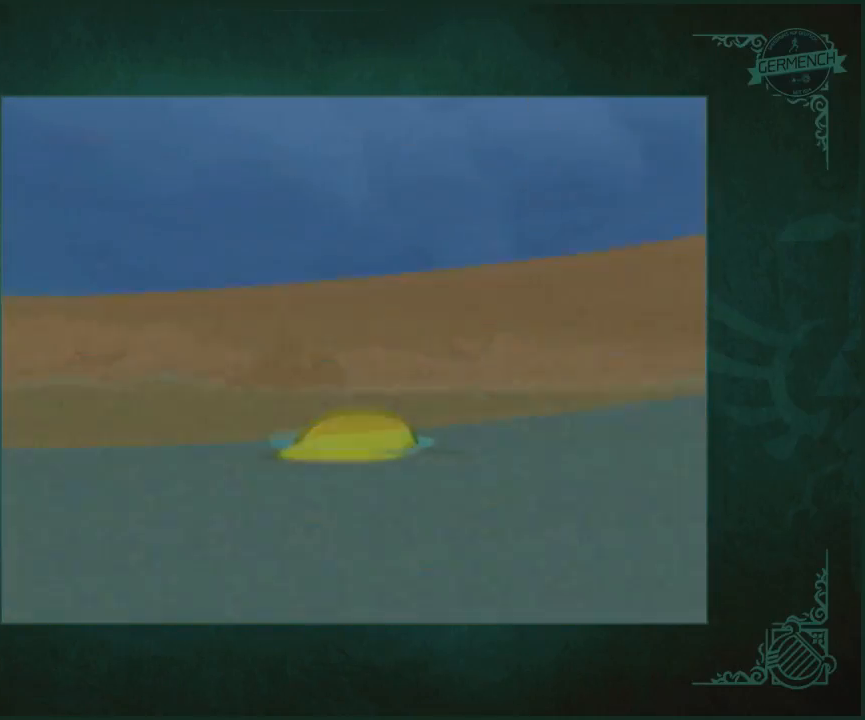
{"buttons": [], "left_stick": "center", "right_stick": "center", "button_events": [[317, "B", "down"], [417, "B", "up"]]}
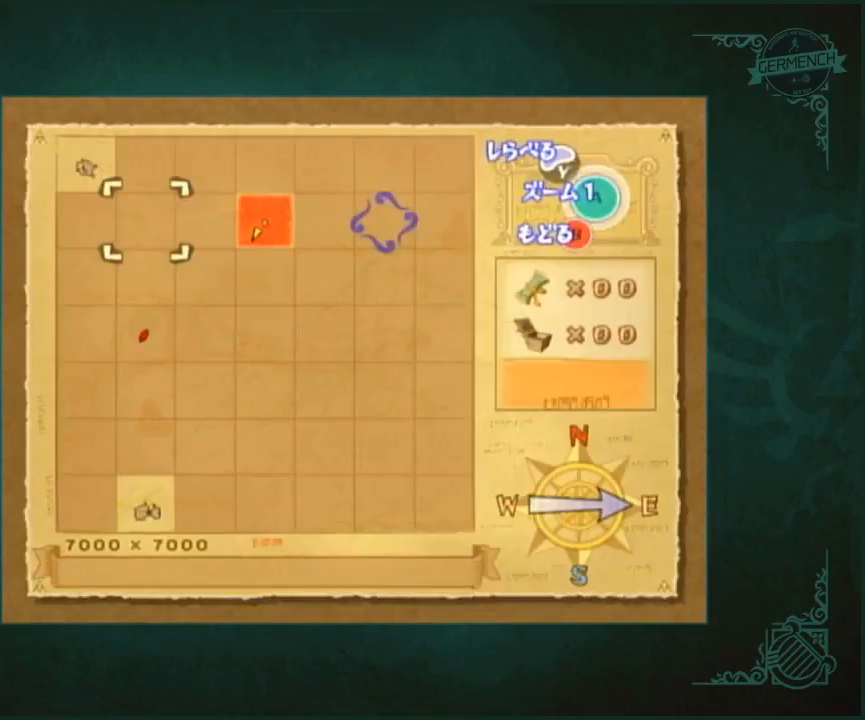
{"buttons": [], "left_stick": "center", "right_stick": "center", "button_events": []}
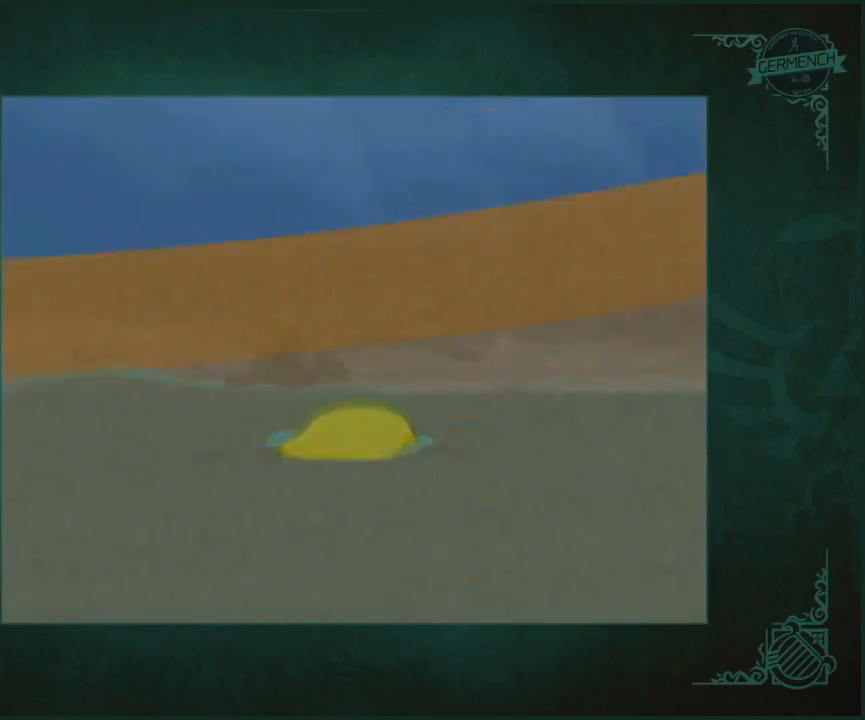
{"buttons": [], "left_stick": "center", "right_stick": "center", "button_events": [[217, "B", "down"], [317, "B", "up"]]}
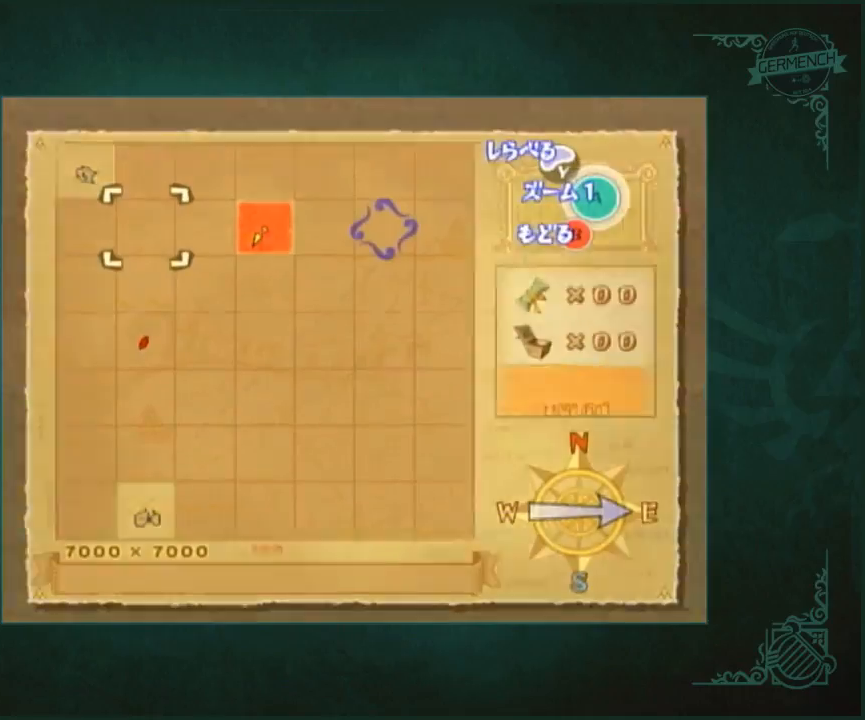
{"buttons": [], "left_stick": "center", "right_stick": "center", "button_events": []}
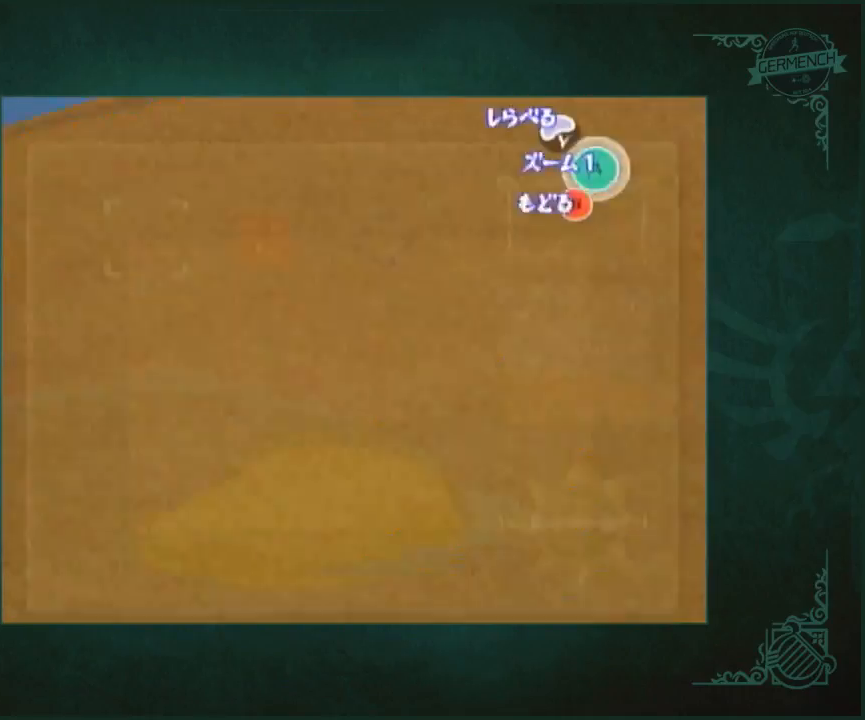
{"buttons": [], "left_stick": "center", "right_stick": "center", "button_events": [[150, "B", "down"], [217, "B", "up"]]}
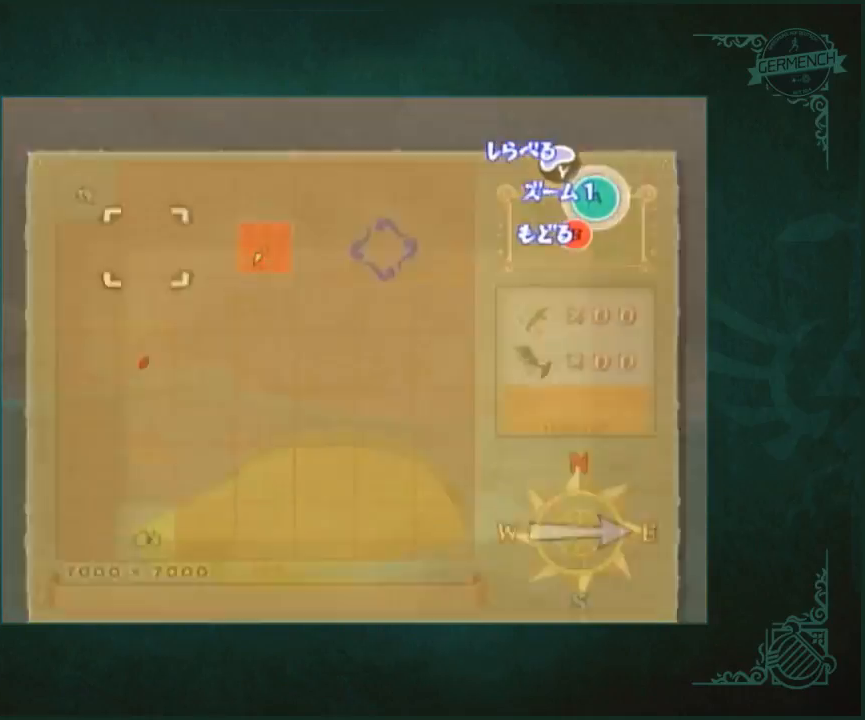
{"buttons": [], "left_stick": "center", "right_stick": "center", "button_events": []}
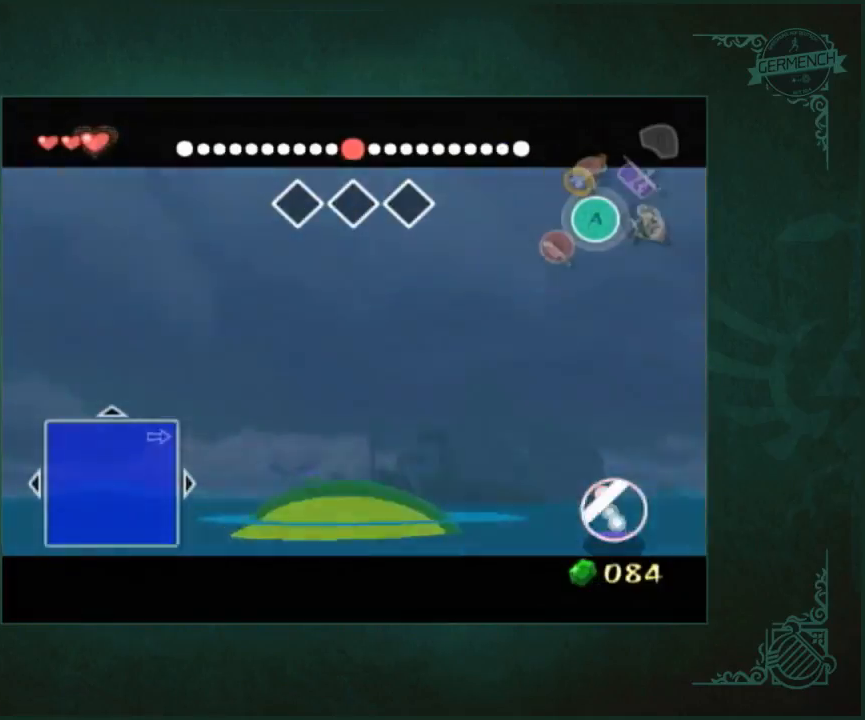
{"buttons": [], "left_stick": "center", "right_stick": "center", "button_events": []}
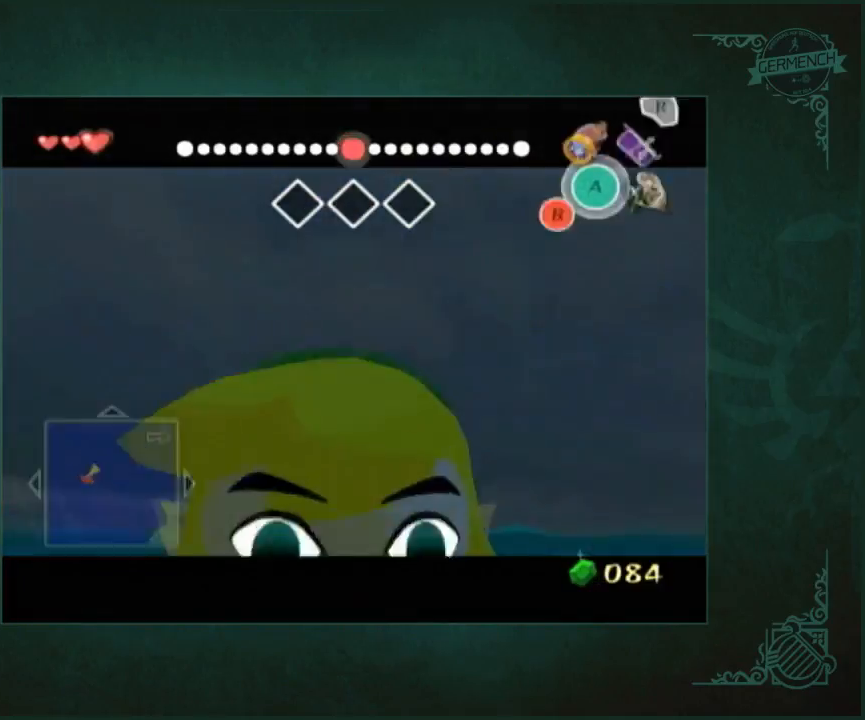
{"buttons": [], "left_stick": "up", "right_stick": "center", "button_events": []}
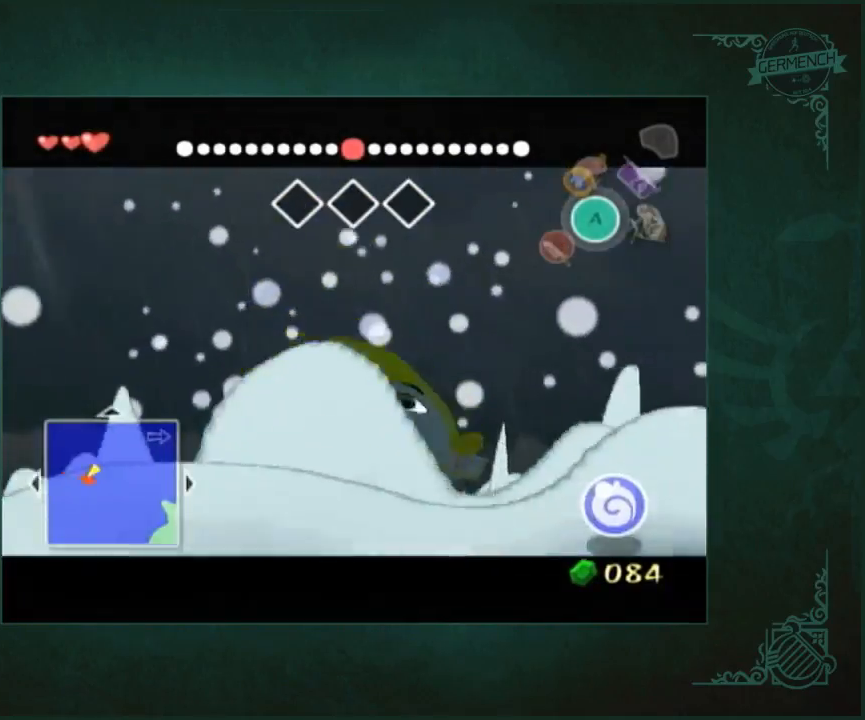
{"buttons": [], "left_stick": "up", "right_stick": "center", "button_events": []}
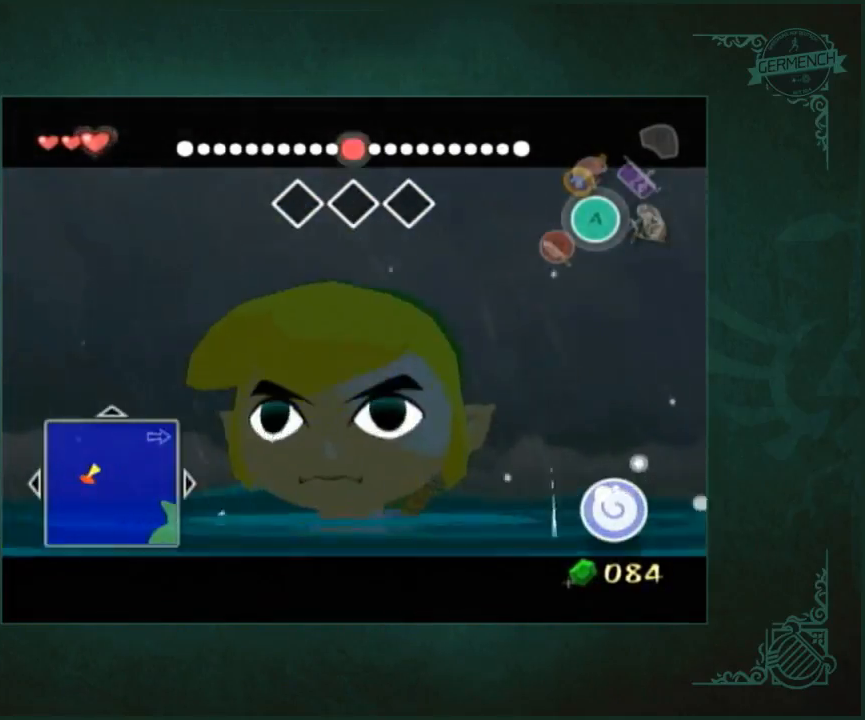
{"buttons": [], "left_stick": "up", "right_stick": "center", "button_events": []}
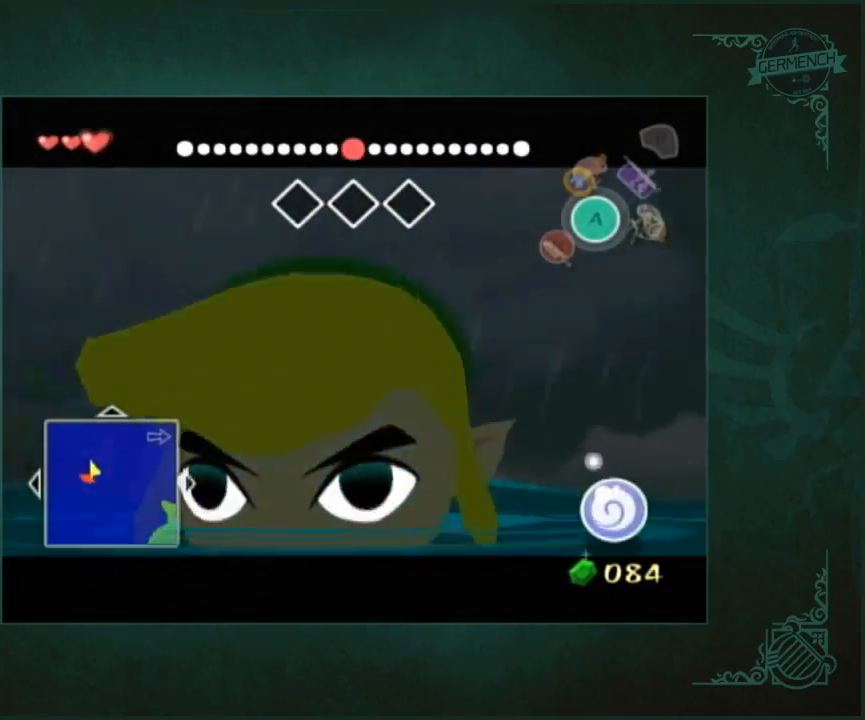
{"buttons": [], "left_stick": "up", "right_stick": "center", "button_events": []}
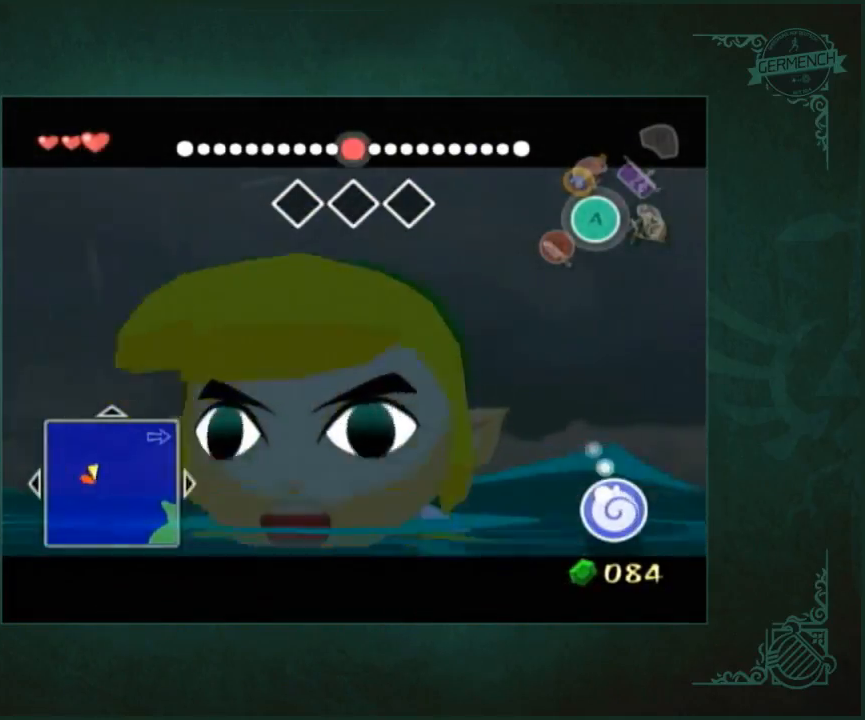
{"buttons": [], "left_stick": "up", "right_stick": "center", "button_events": []}
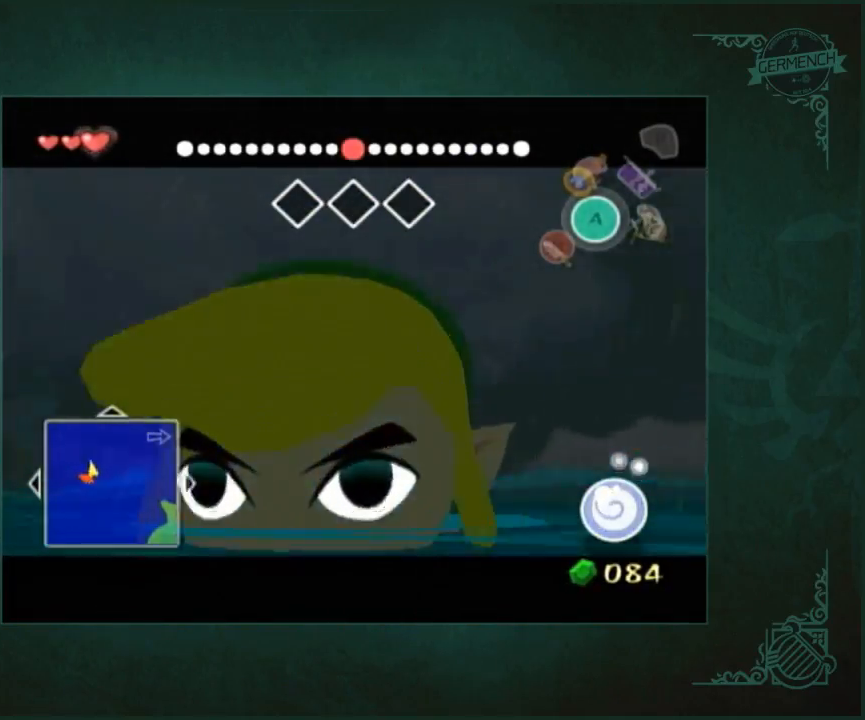
{"buttons": [], "left_stick": "up", "right_stick": "center", "button_events": []}
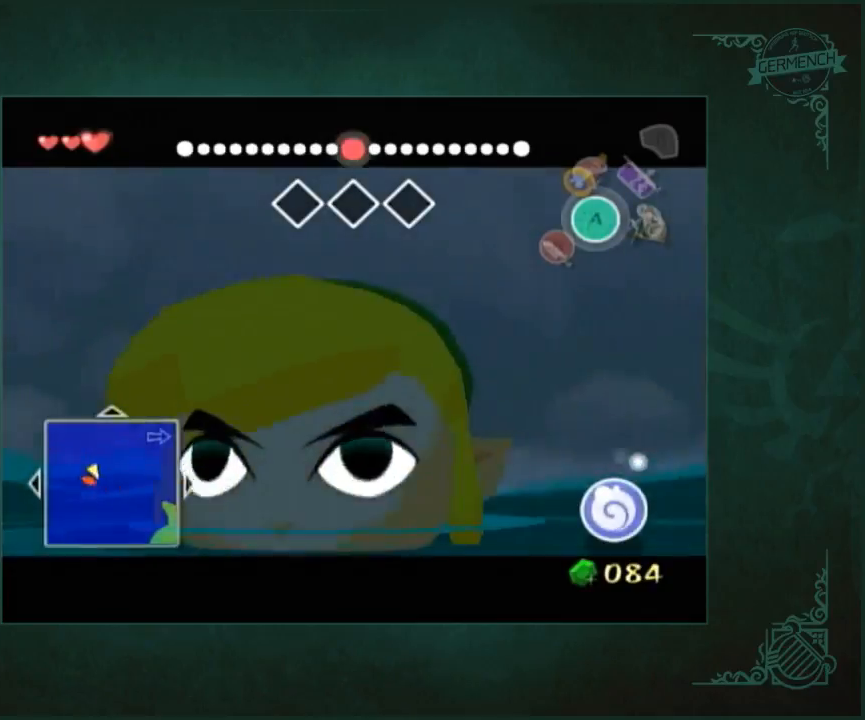
{"buttons": [], "left_stick": "up", "right_stick": "center", "button_events": []}
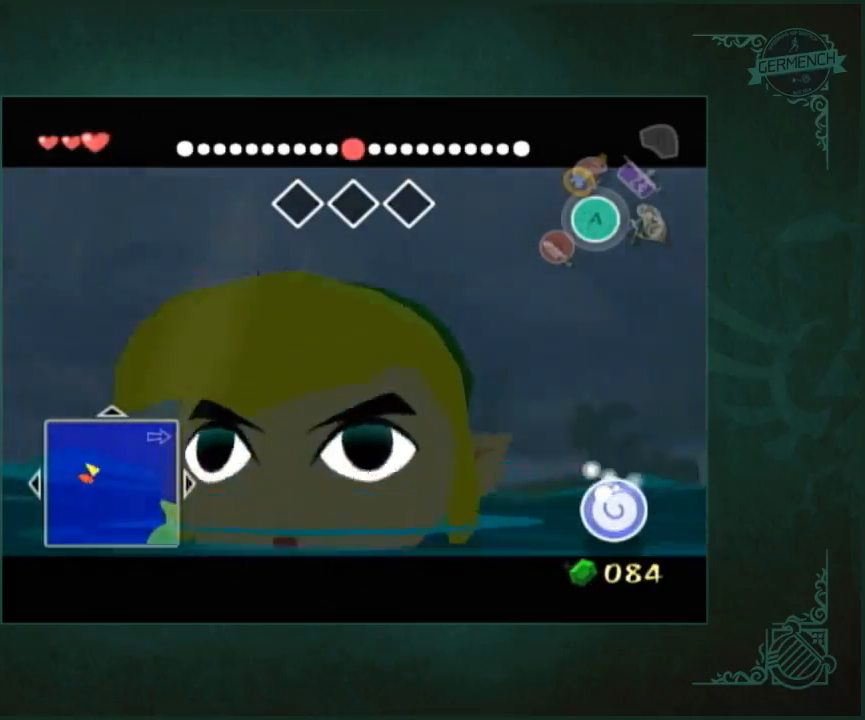
{"buttons": [], "left_stick": "up", "right_stick": "center", "button_events": []}
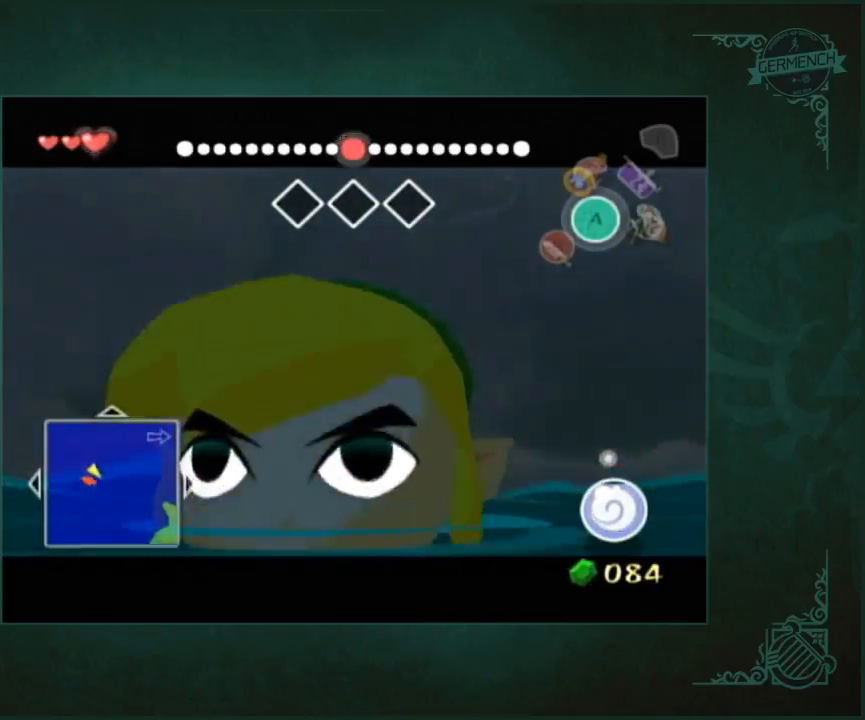
{"buttons": [], "left_stick": "up", "right_stick": "center", "button_events": []}
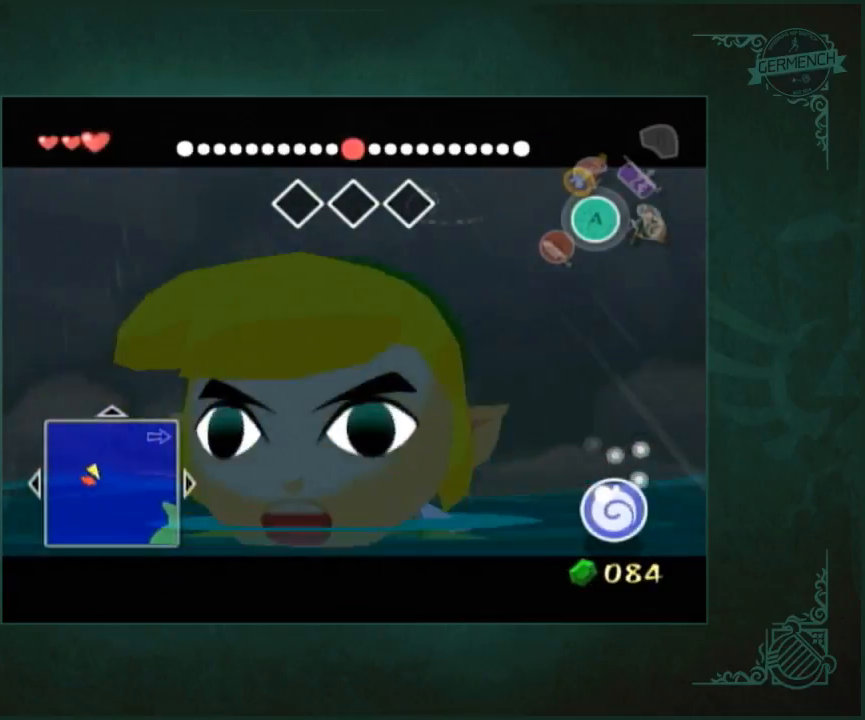
{"buttons": [], "left_stick": "up", "right_stick": "center", "button_events": []}
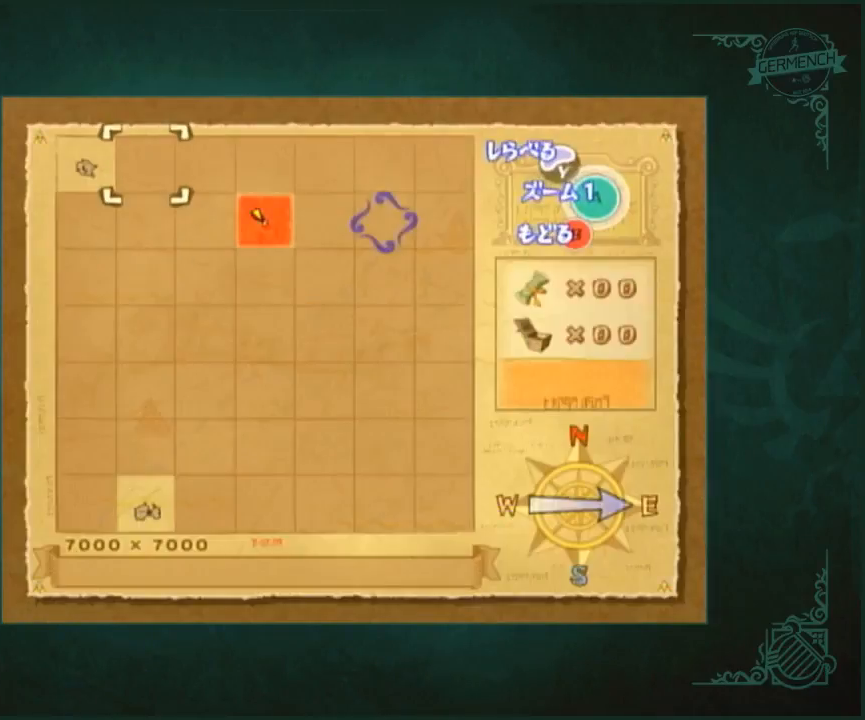
{"buttons": [], "left_stick": "up", "right_stick": "center", "button_events": [[150, "B", "down"], [250, "B", "up"]]}
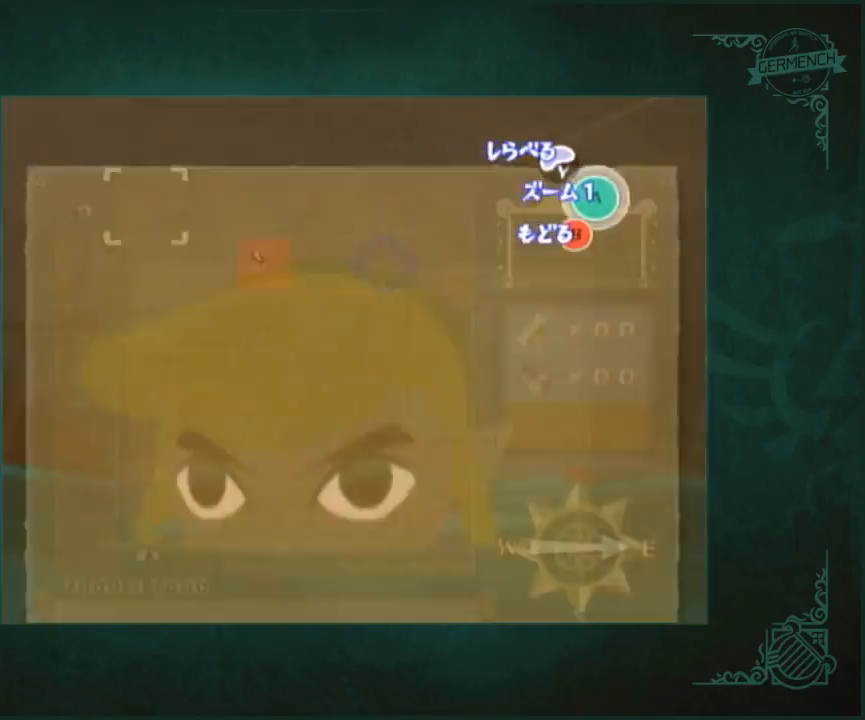
{"buttons": [], "left_stick": "up", "right_stick": "center", "button_events": []}
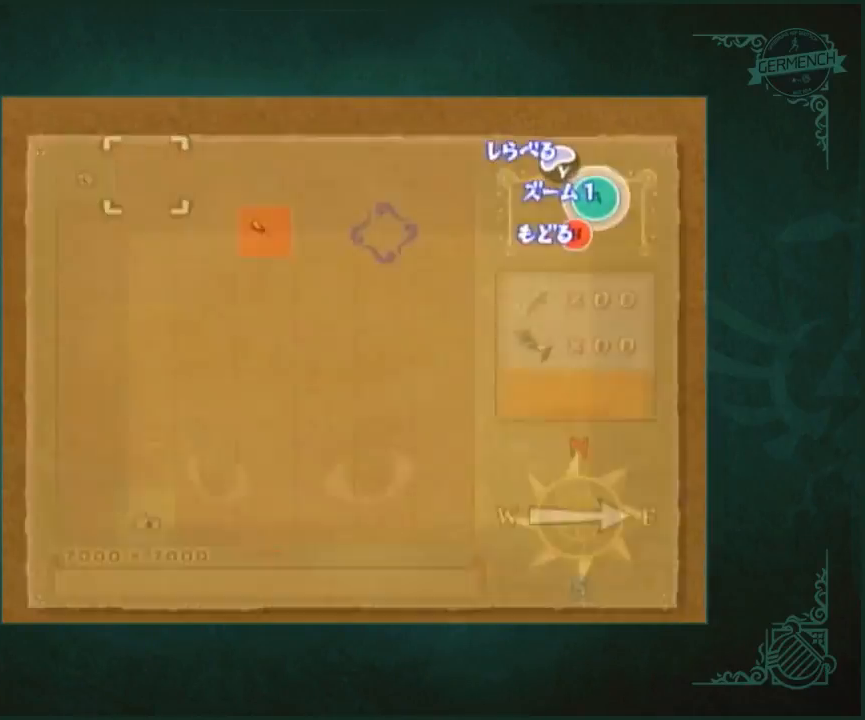
{"buttons": [], "left_stick": "up", "right_stick": "center", "button_events": [[83, "B", "down"], [200, "B", "up"]]}
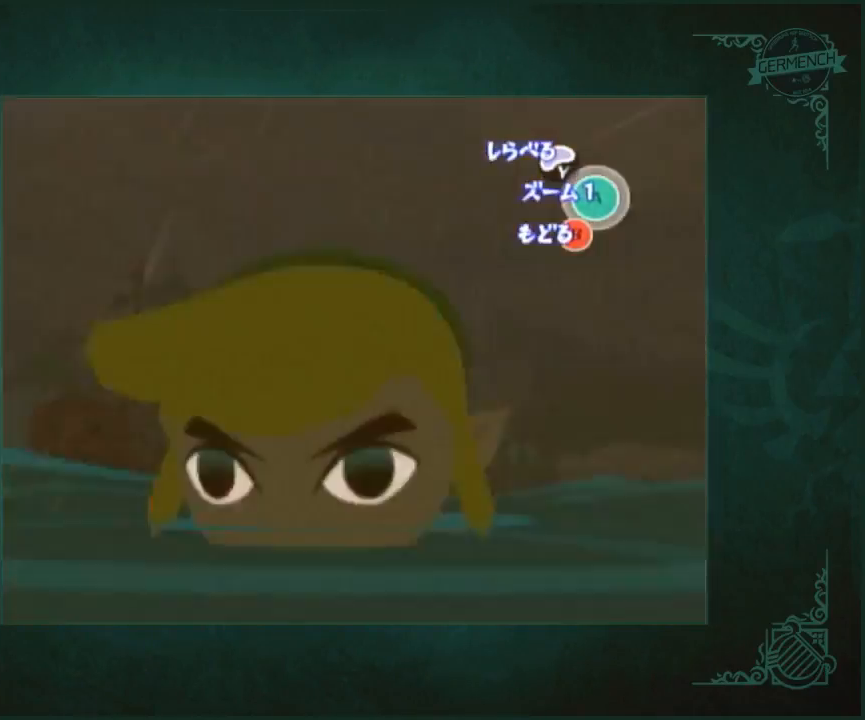
{"buttons": [], "left_stick": "up", "right_stick": "center", "button_events": []}
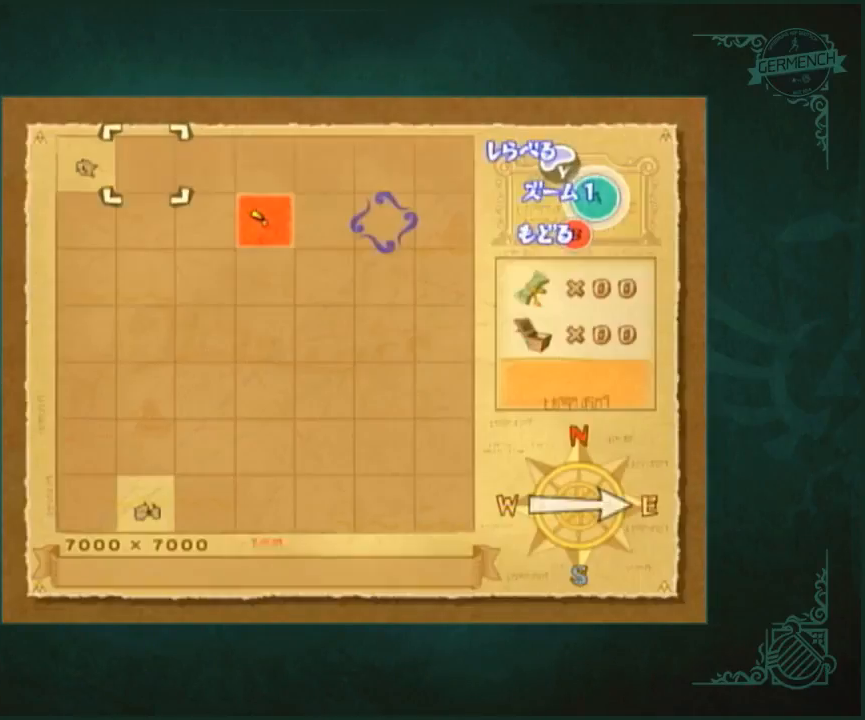
{"buttons": [], "left_stick": "up-right", "right_stick": "center", "button_events": [[67, "B", "down"], [133, "B", "up"]]}
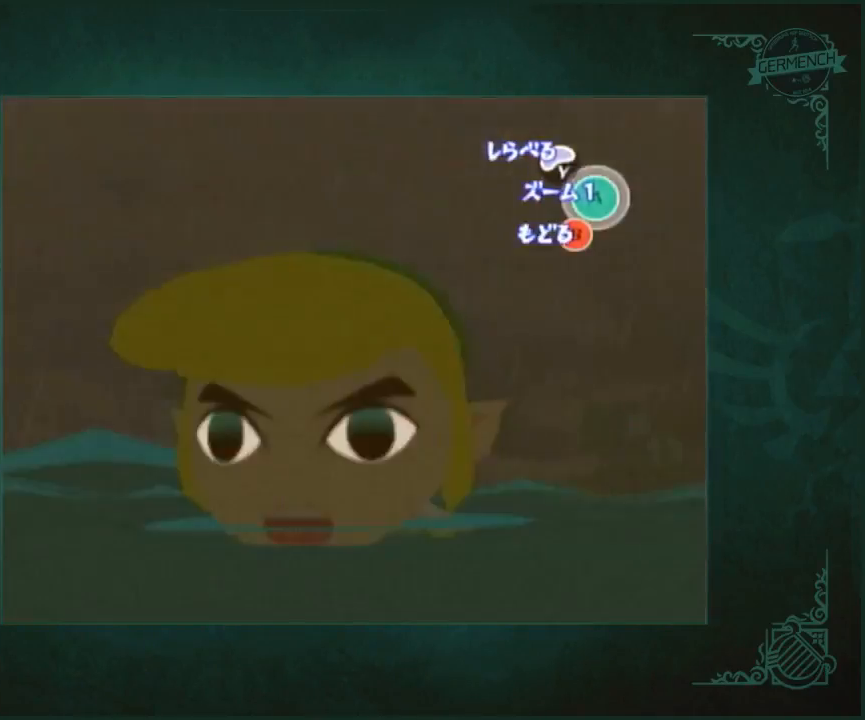
{"buttons": ["B"], "left_stick": "center", "right_stick": "center", "button_events": [[467, "B", "down"]]}
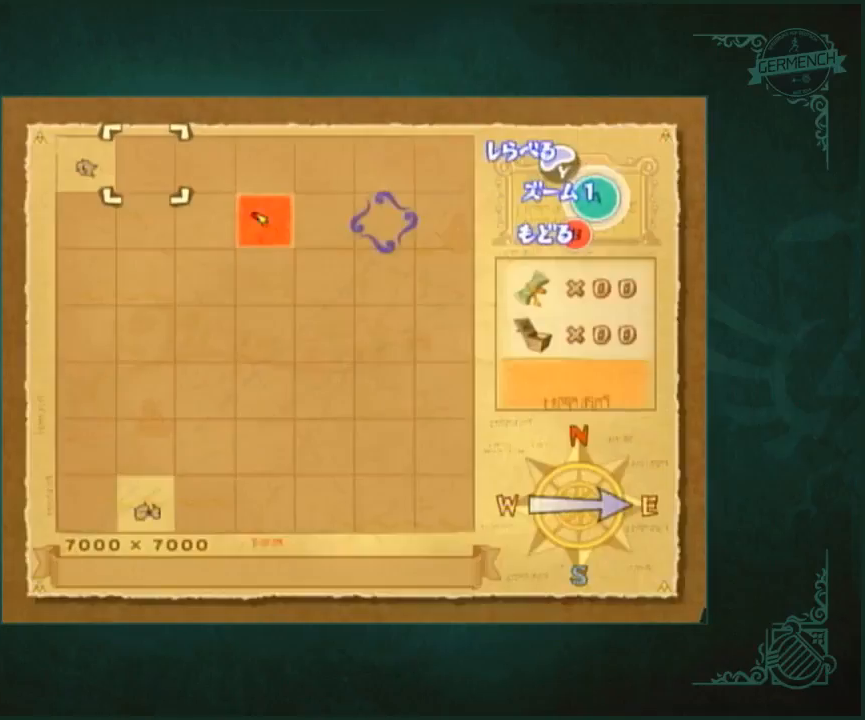
{"buttons": [], "left_stick": "center", "right_stick": "left"}